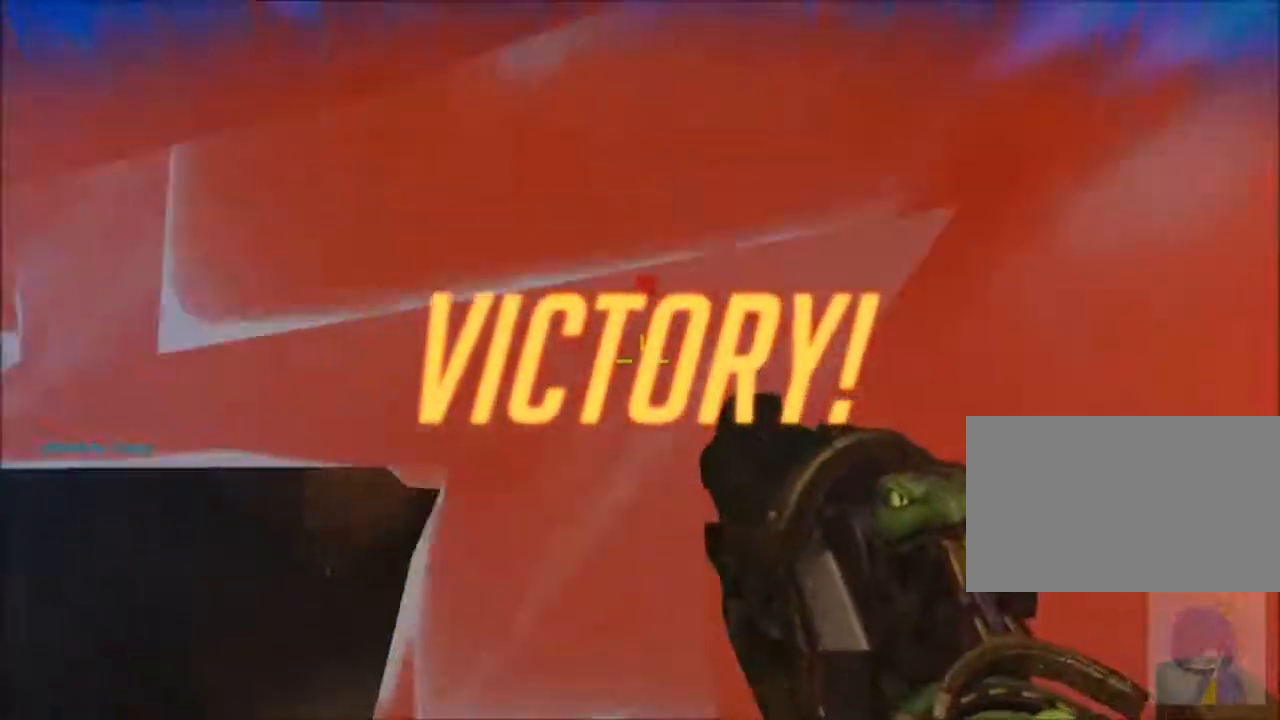
Gameplay with keyboard and mouse; each line is a JSON object with the keys and mouse buttons held at the frame after it. "events" lists presses ("down") and releases ("up") of "1", "2", "3", "4", "5", "a", "alt", "c", "ctrl", "d", "e", "f", "g", "q", "r", "s", "shift", "space", "t", "tab", "v", "w", "x", "z", "mouse_left", "mouse_wheel", "mouse_right", "mouse_mb4" and "mouse_mb5" between this image and that frame as [ms after this image, input, new state], when the widget could be followed in between. "mouse_left", "mouse_wheel", "mouse_right", "mouse_mb4", "mouse_mb5" = the "left", "wheel", "right", "mb4", "mb5" buttons of the "mouse" list. No other keys are recorded. "wheel" means that the mouse wheel is clicked or scrolled. Not read: mouse_move.
{"keys": ["a"], "mouse": [], "events": []}
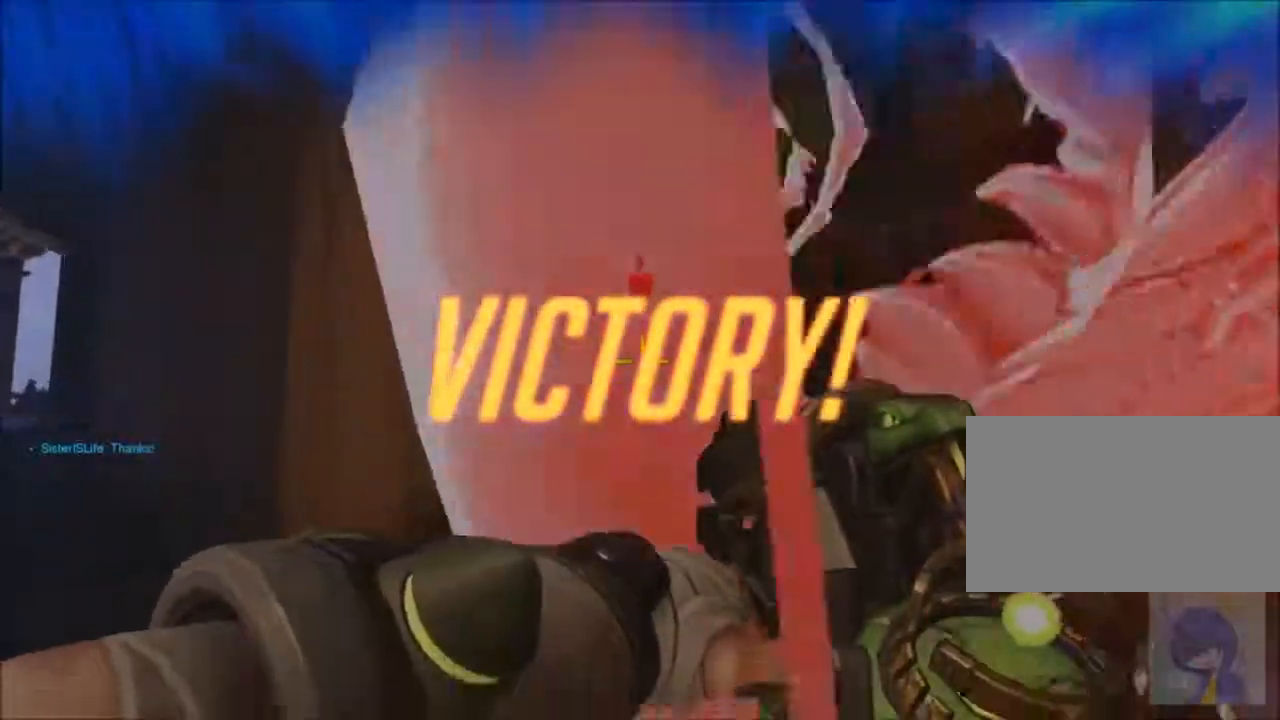
{"keys": ["a"], "mouse": [], "events": [[200, "mouse_right", "down"], [350, "mouse_right", "up"]]}
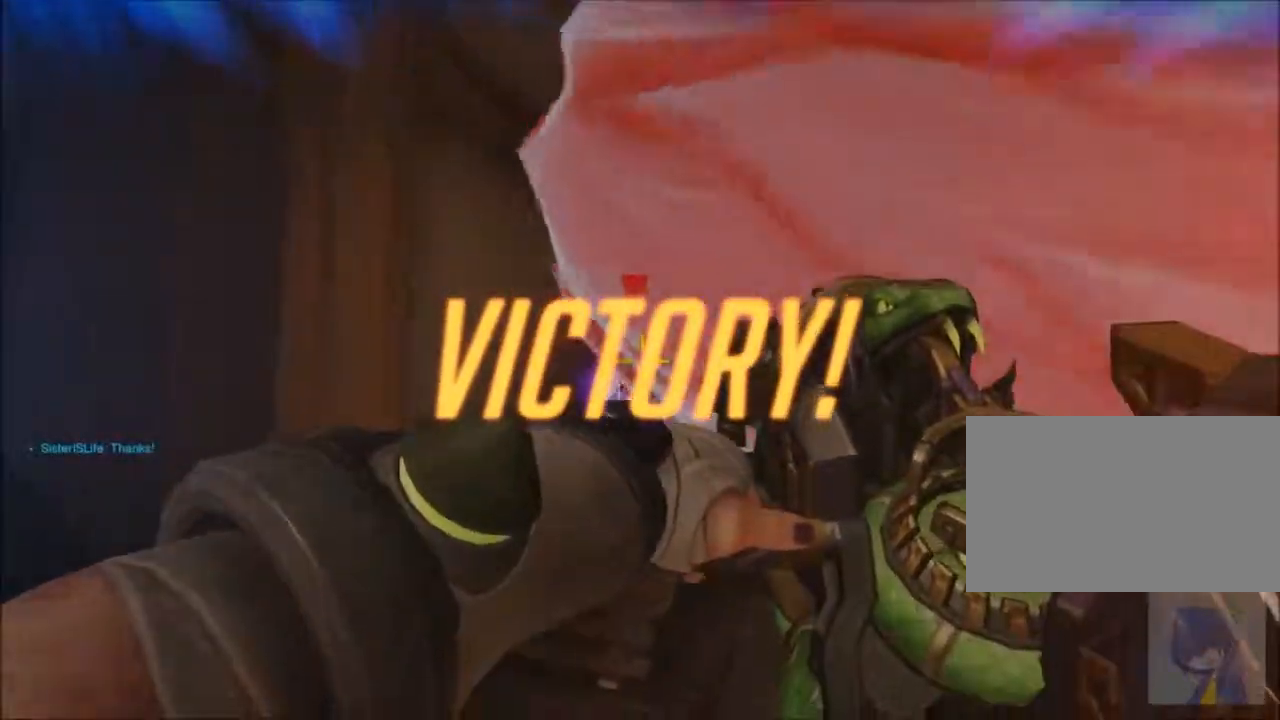
{"keys": [], "mouse": [], "events": [[33, "mouse_right", "down"], [167, "mouse_right", "up"], [450, "a", "up"]]}
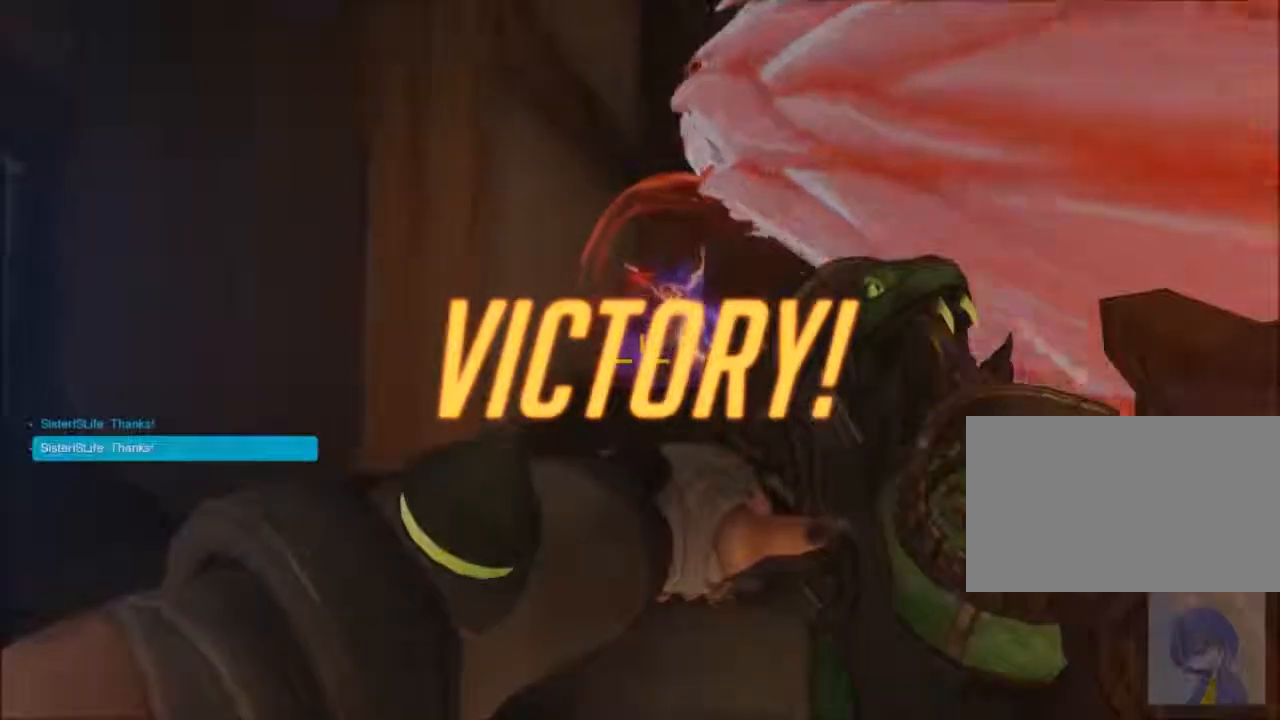
{"keys": ["w"], "mouse": [], "events": [[83, "mouse_left", "down"], [83, "w", "down"], [150, "d", "down"], [250, "d", "up"], [433, "mouse_left", "up"]]}
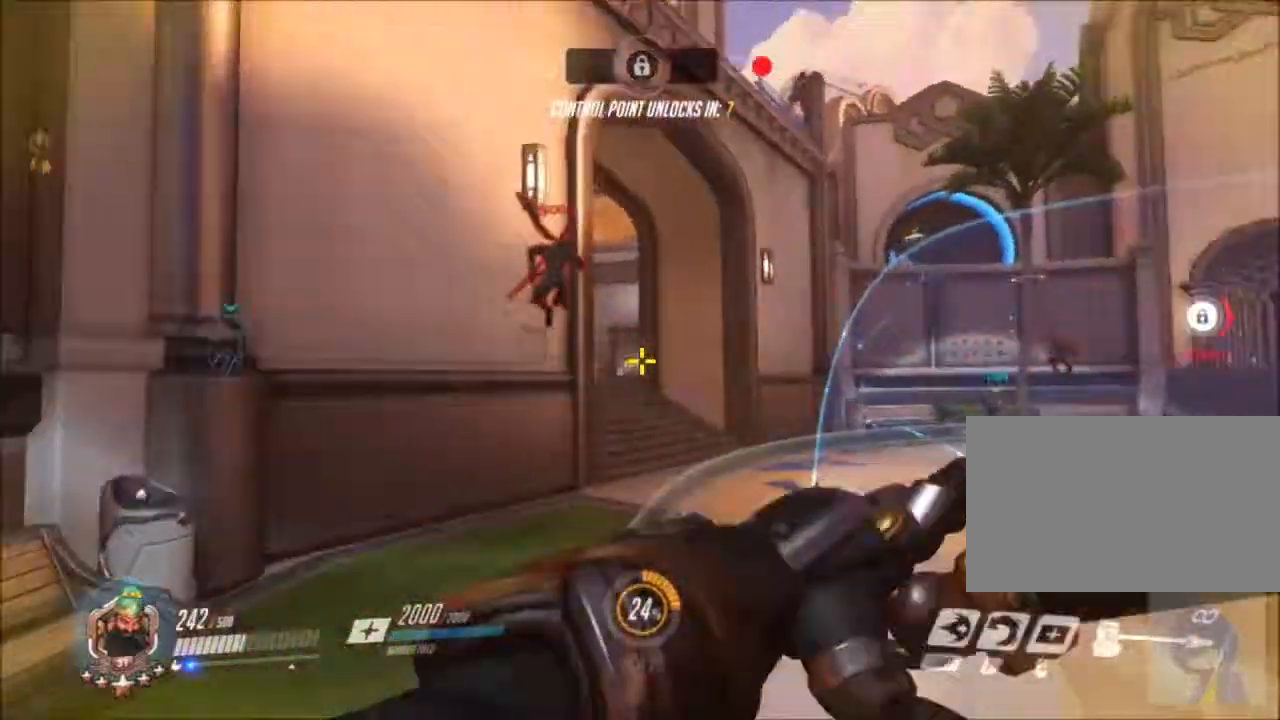
{"keys": ["w"], "mouse": [], "events": [[33, "e", "down"], [167, "e", "up"], [217, "e", "down"], [300, "e", "up"]]}
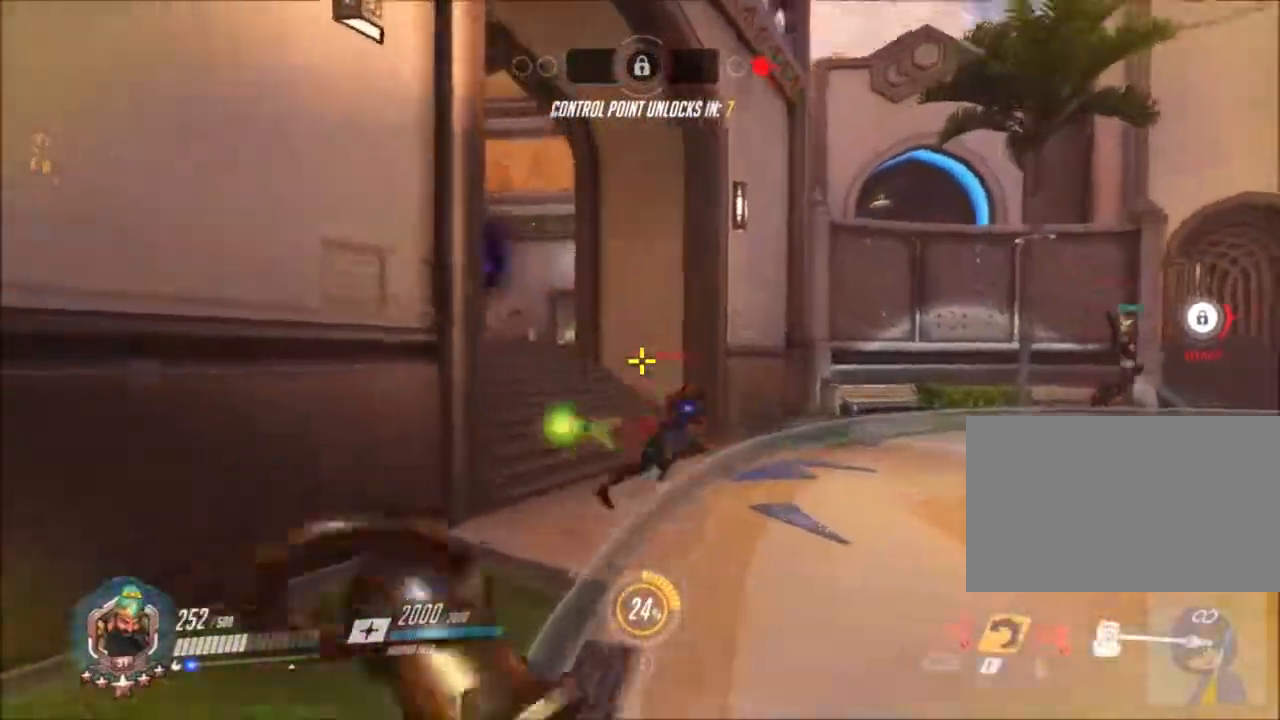
{"keys": ["space", "w"], "mouse": ["left"], "events": [[367, "mouse_left", "down"], [417, "space", "down"]]}
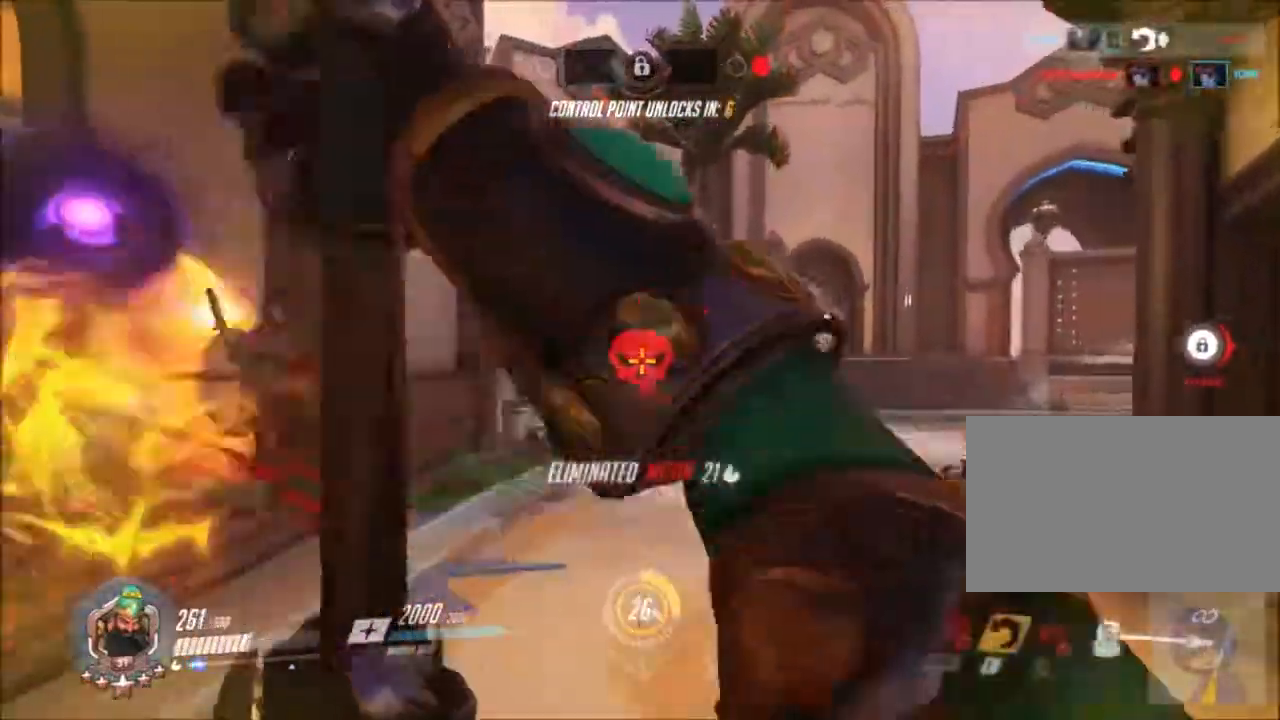
{"keys": ["w"], "mouse": ["left"], "events": [[50, "space", "up"]]}
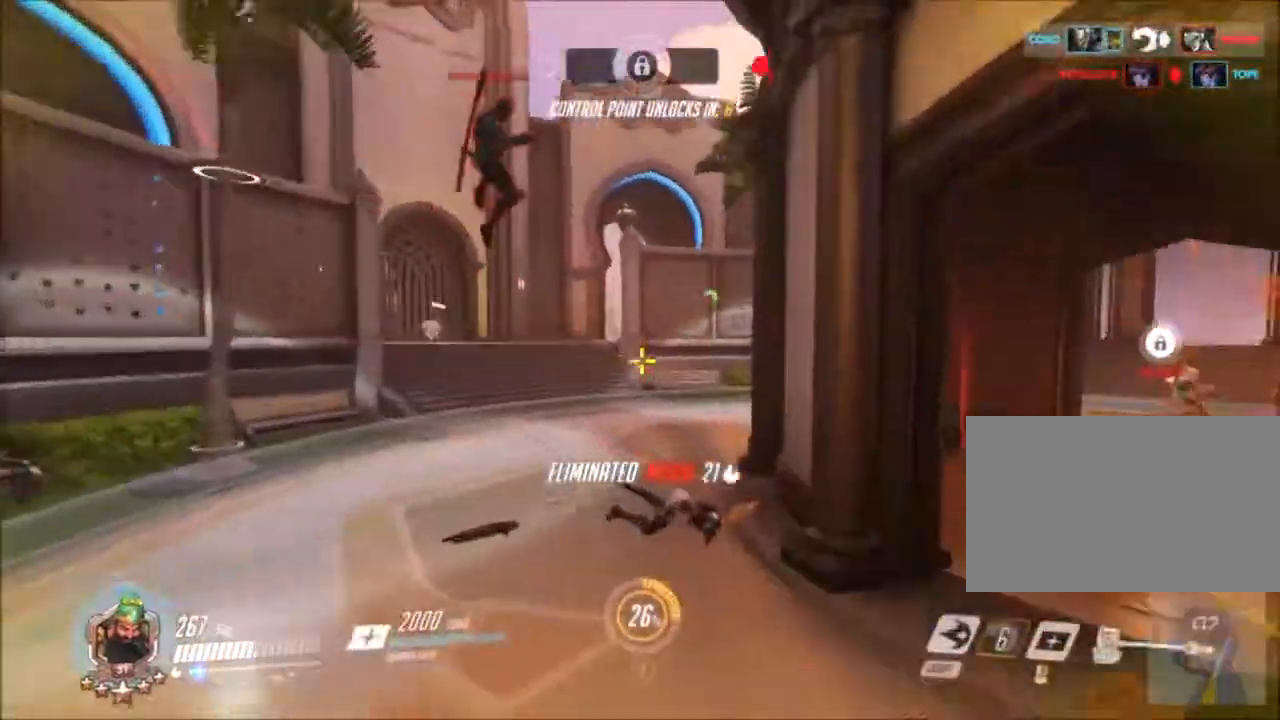
{"keys": ["a", "w"], "mouse": ["left"], "events": [[350, "space", "down"], [500, "a", "down"], [500, "space", "up"]]}
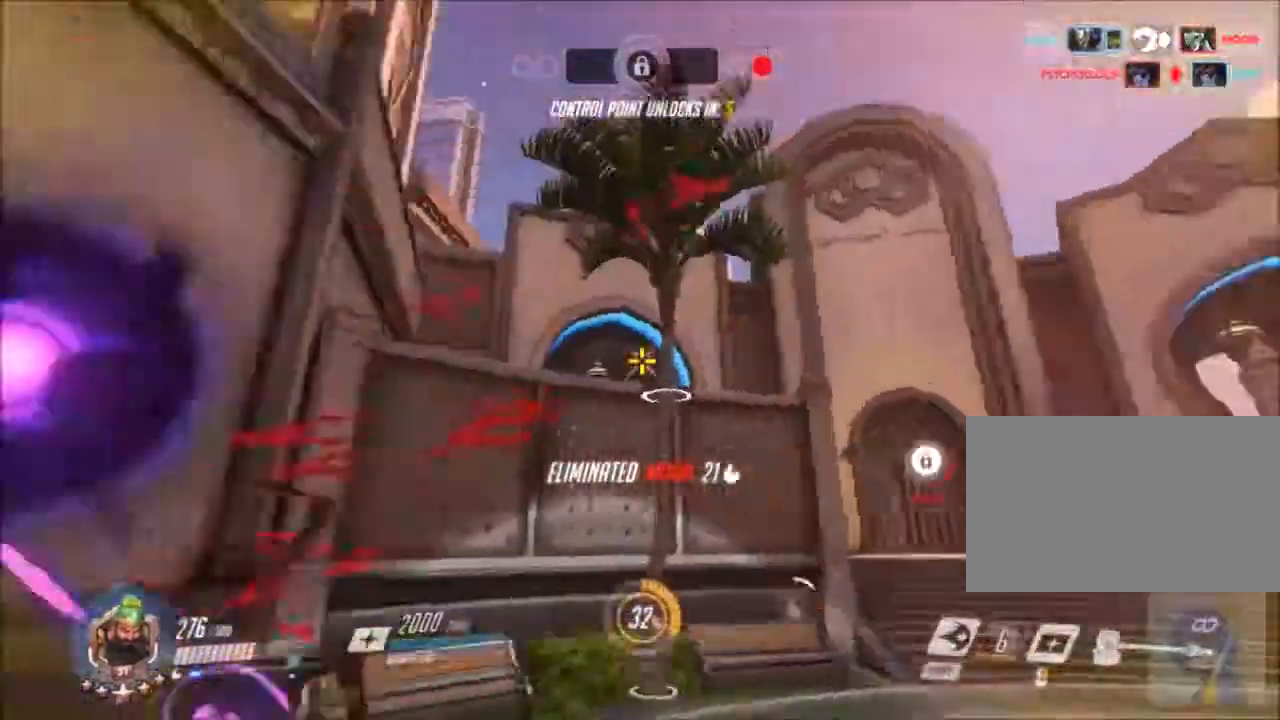
{"keys": ["a", "w"], "mouse": ["left"]}
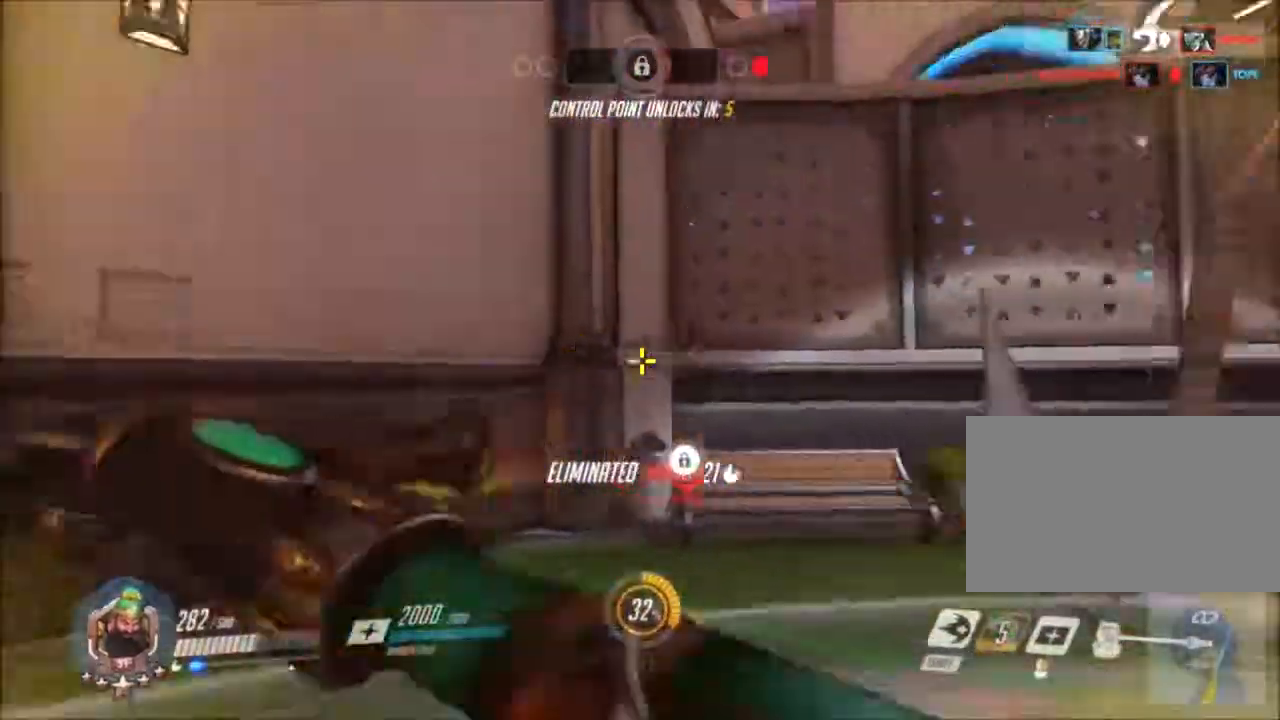
{"keys": ["d", "w"], "mouse": ["left"]}
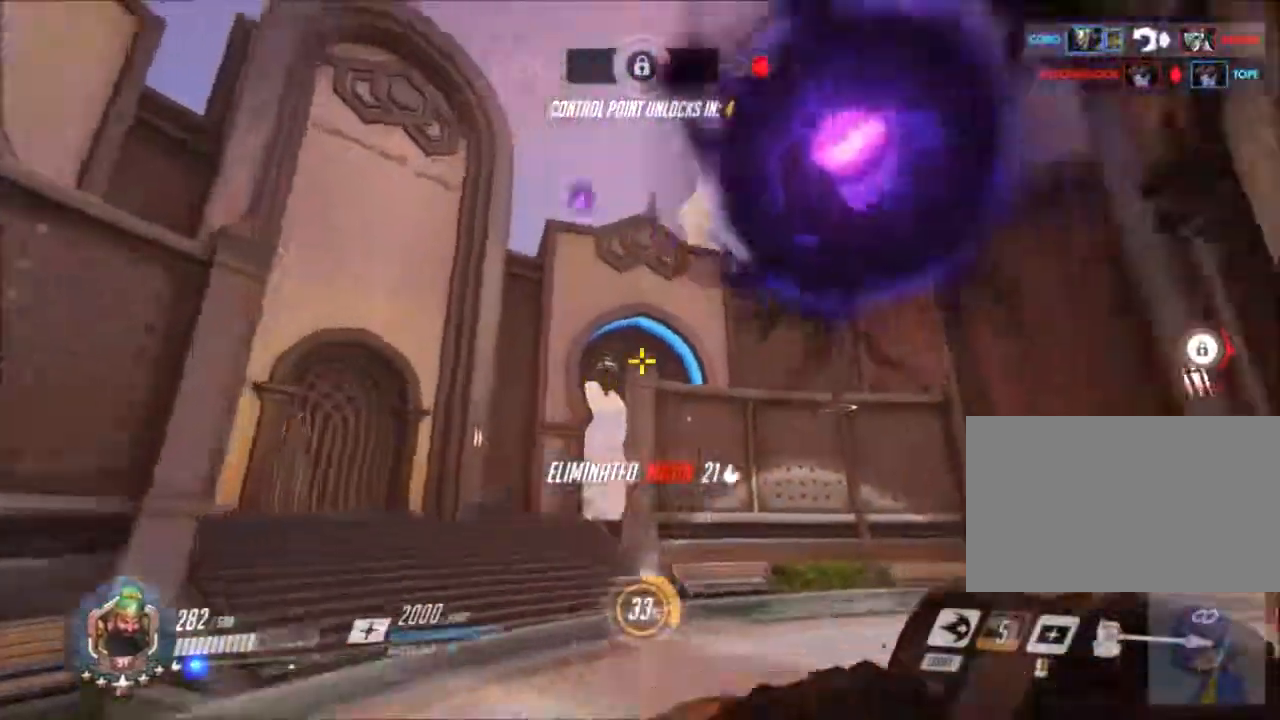
{"keys": ["d", "w"], "mouse": ["left"], "events": [[400, "d", "up"], [500, "d", "down"]]}
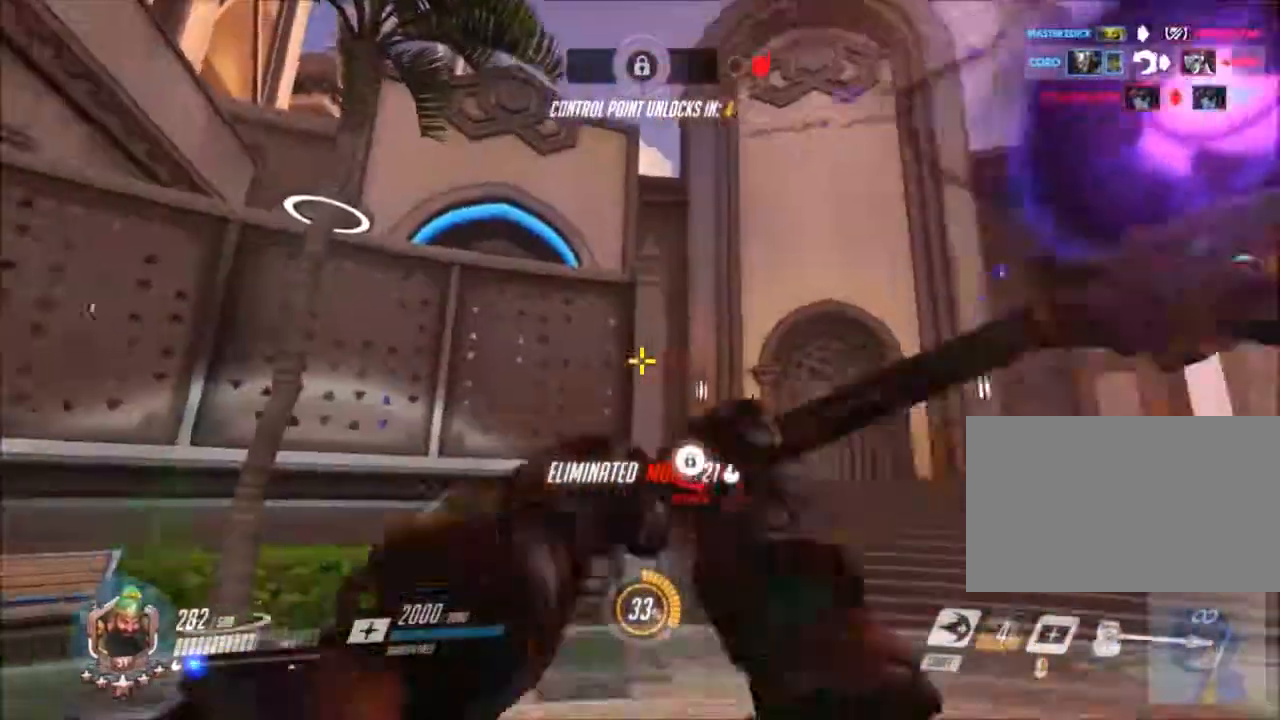
{"keys": ["d", "w"], "mouse": ["left"], "events": []}
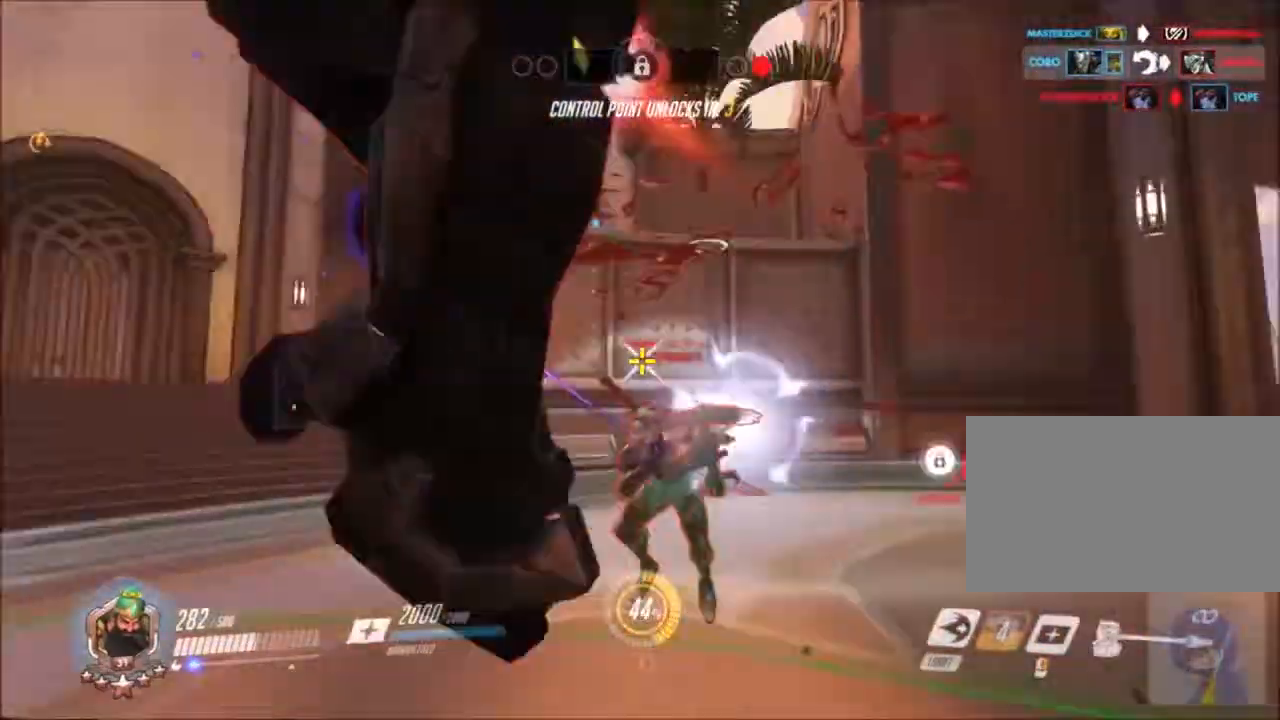
{"keys": ["a"], "mouse": ["left"], "events": [[150, "w", "up"], [250, "a", "down"], [250, "d", "up"]]}
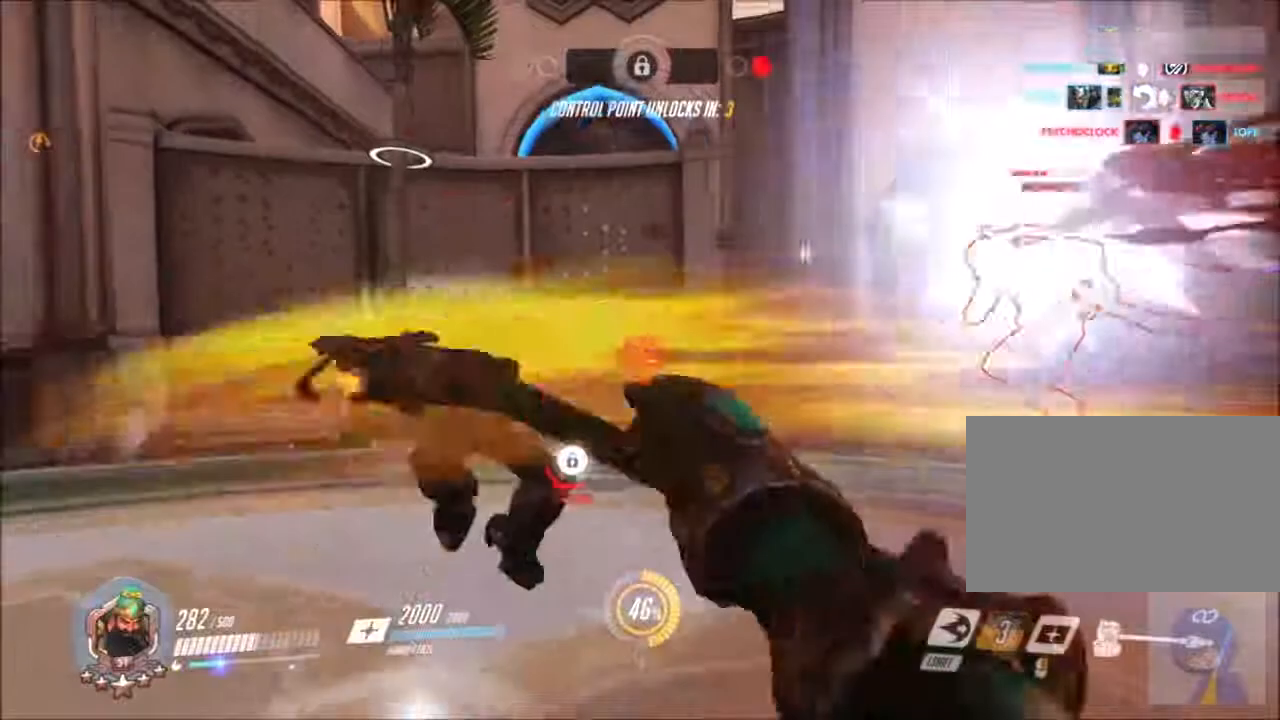
{"keys": ["d", "w"], "mouse": ["left"]}
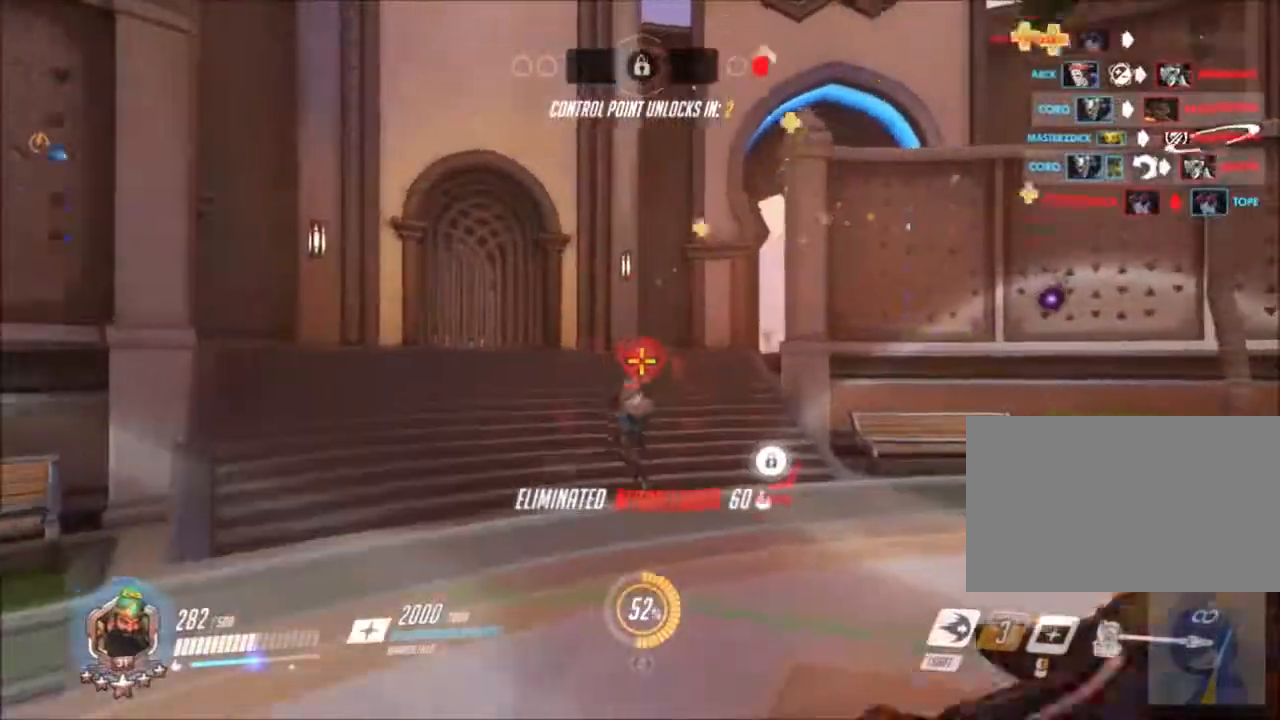
{"keys": ["a", "w"], "mouse": ["left"], "events": [[317, "d", "up"], [367, "a", "down"]]}
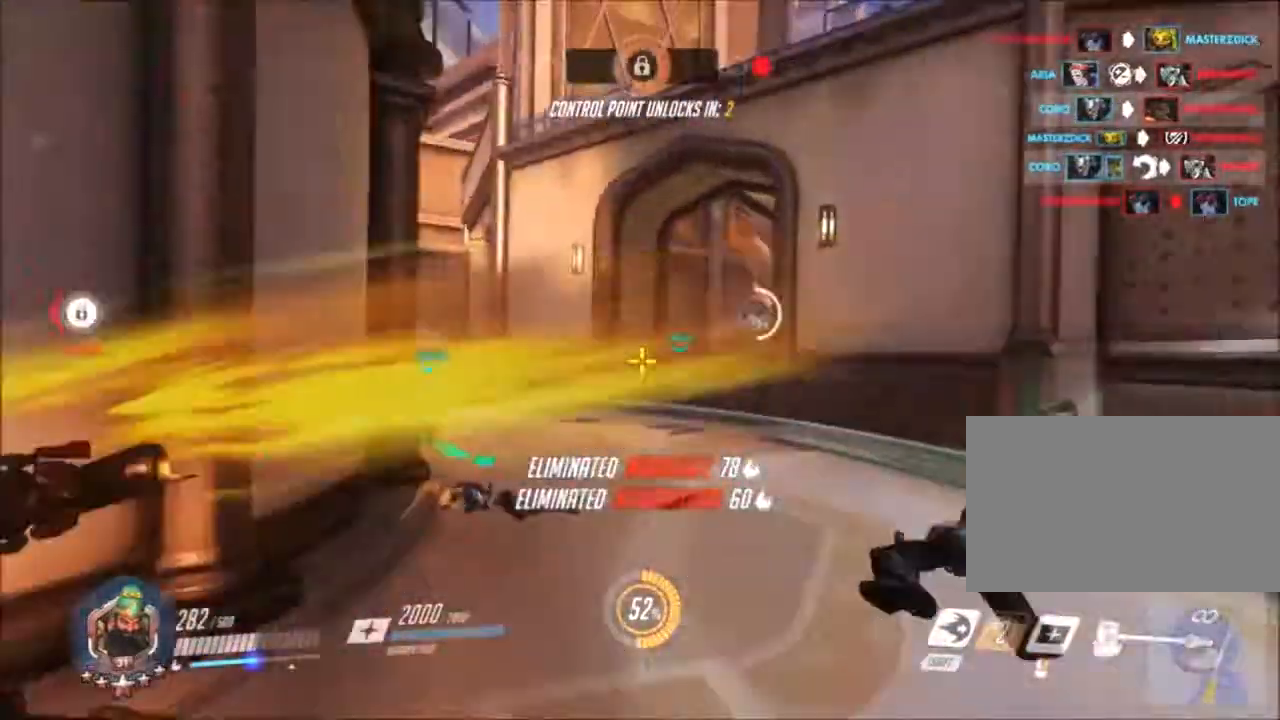
{"keys": ["d", "w"], "mouse": [], "events": [[17, "a", "up"], [50, "mouse_left", "up"], [283, "space", "down"], [433, "space", "up"], [483, "d", "down"]]}
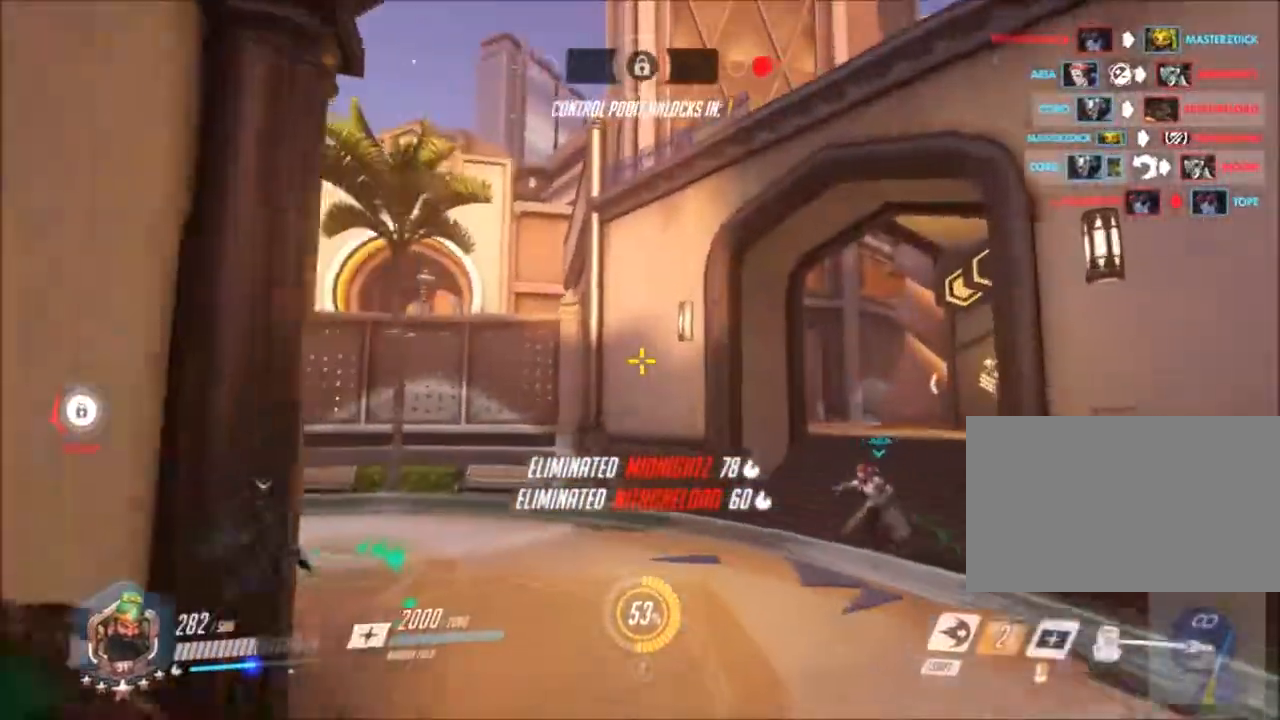
{"keys": ["w"], "mouse": []}
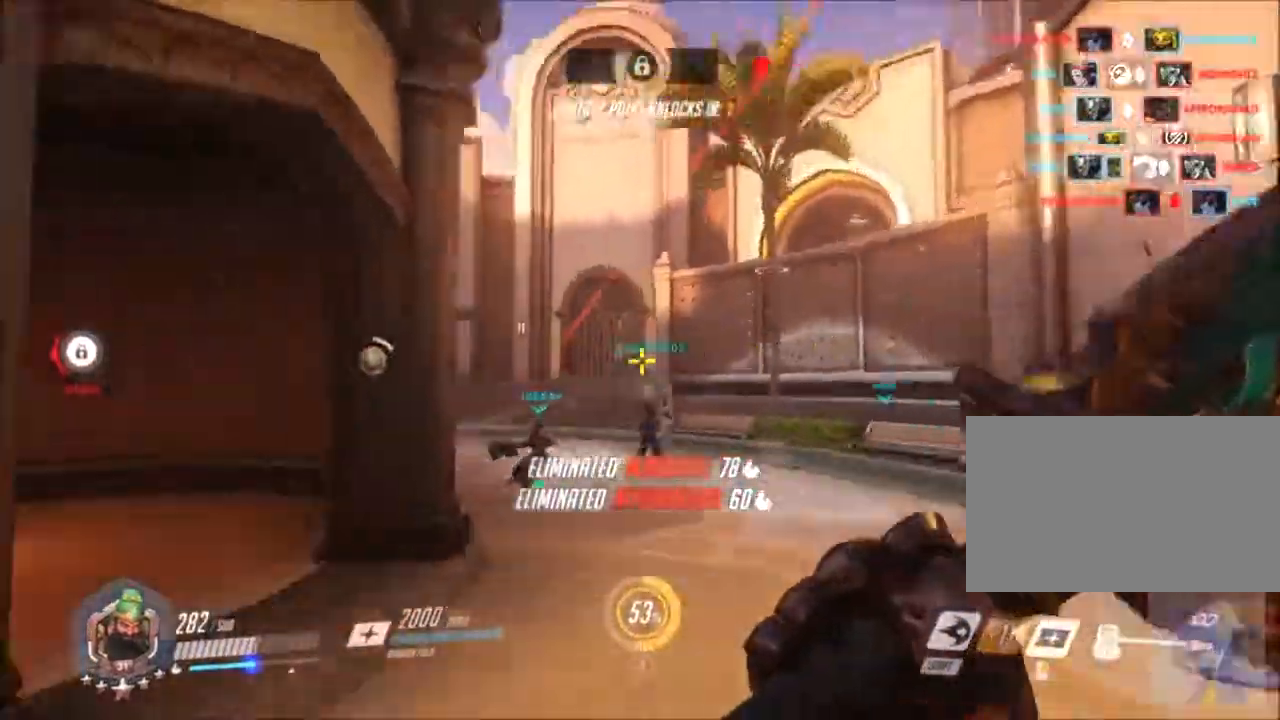
{"keys": ["a", "w"], "mouse": [], "events": [[133, "d", "down"], [367, "d", "up"], [417, "a", "down"]]}
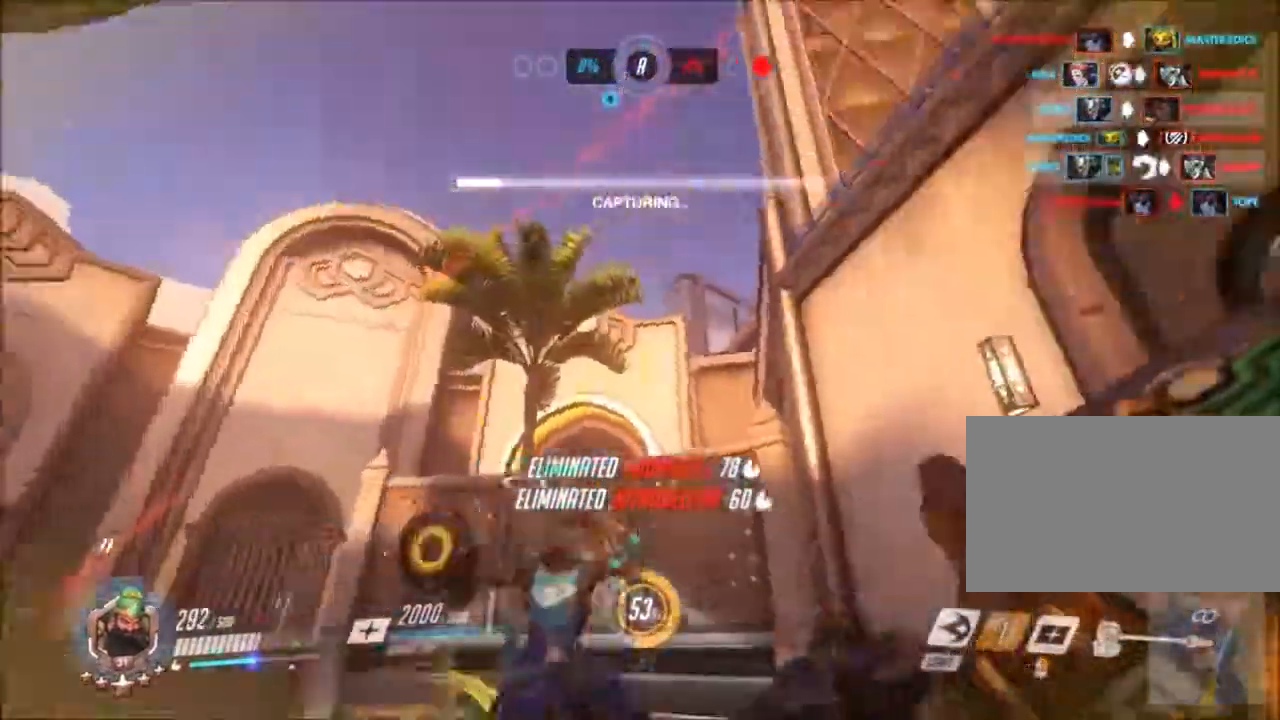
{"keys": ["a"], "mouse": ["right"]}
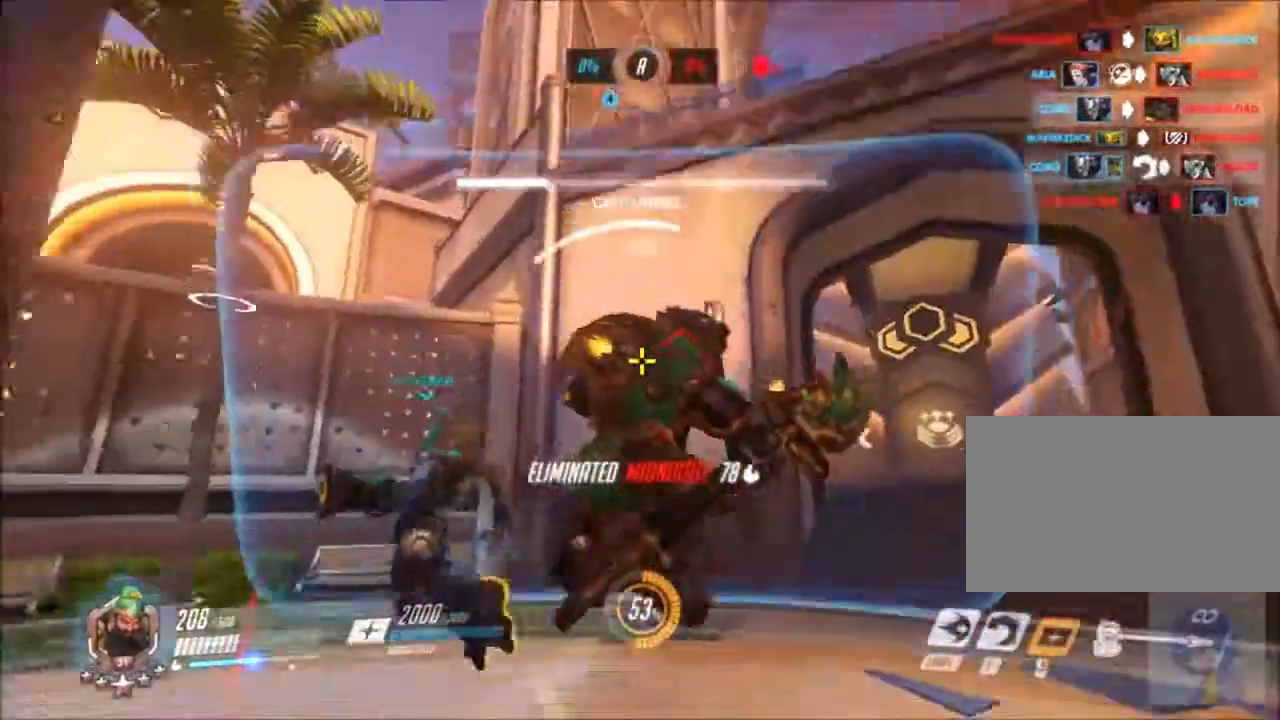
{"keys": ["a", "s"], "mouse": ["right"], "events": [[300, "s", "down"]]}
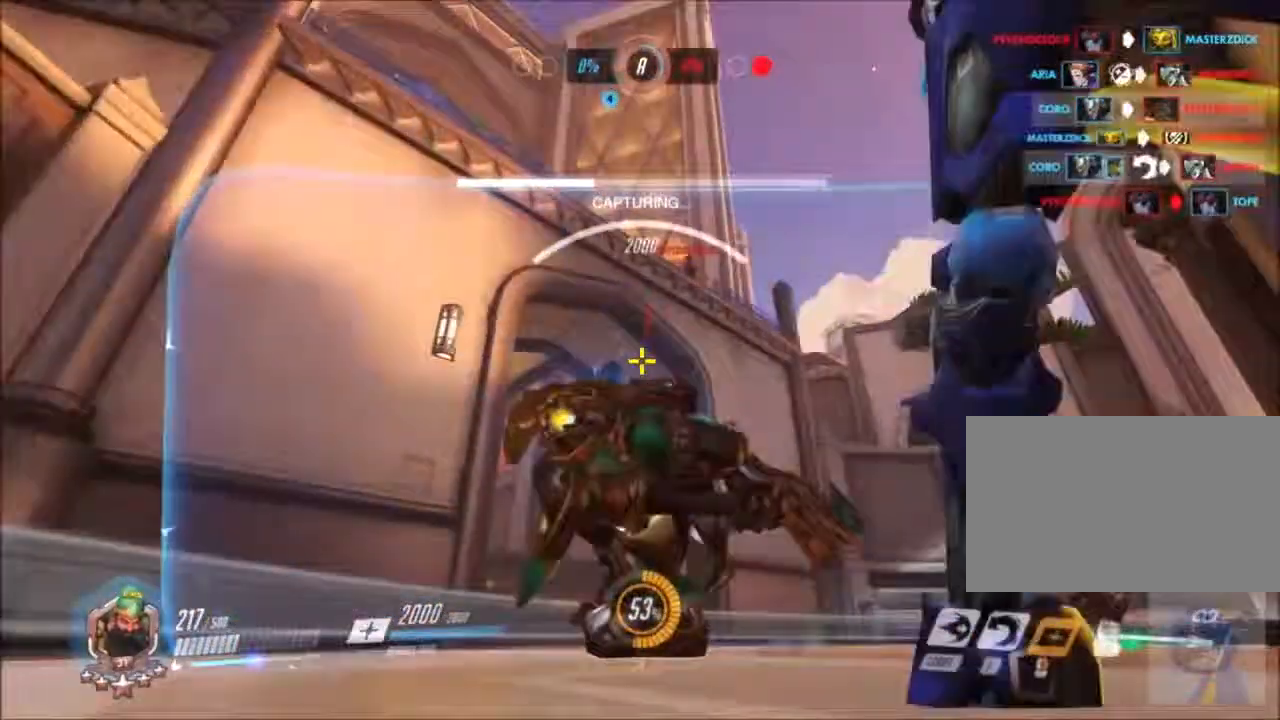
{"keys": ["d", "s"], "mouse": ["right"], "events": [[33, "a", "up"], [183, "d", "down"]]}
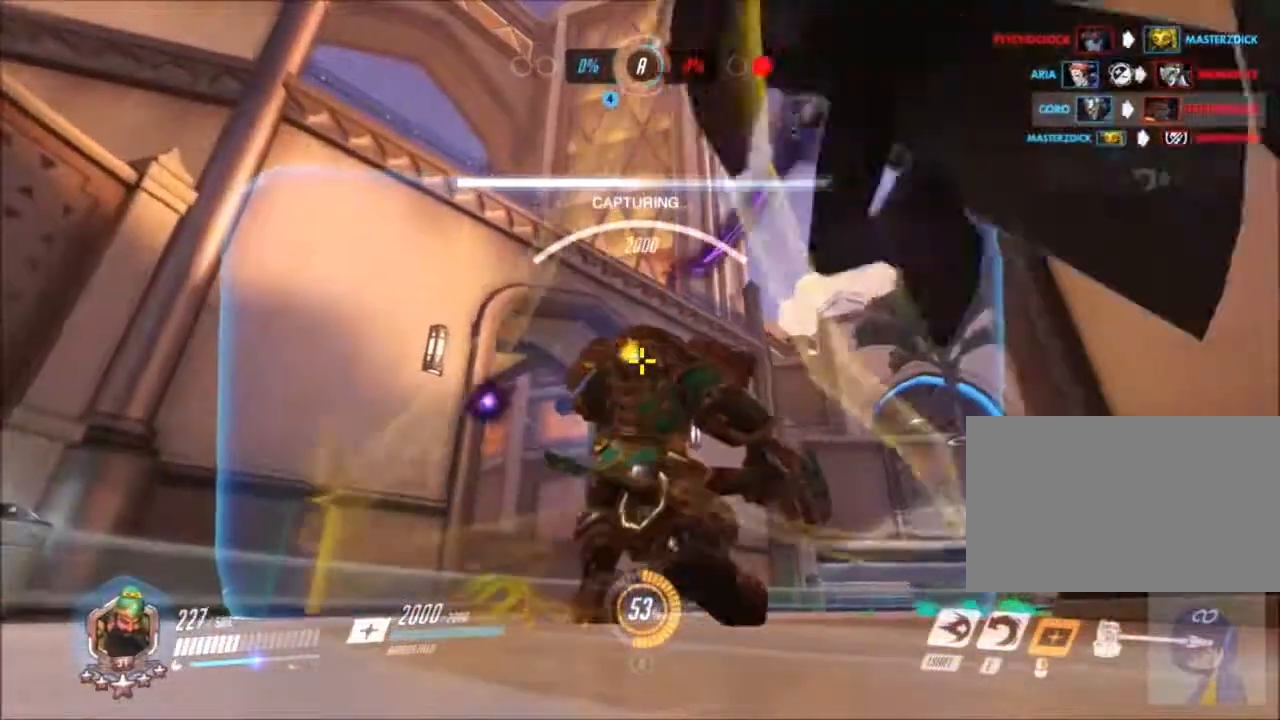
{"keys": ["s"], "mouse": ["right"], "events": [[17, "d", "up"]]}